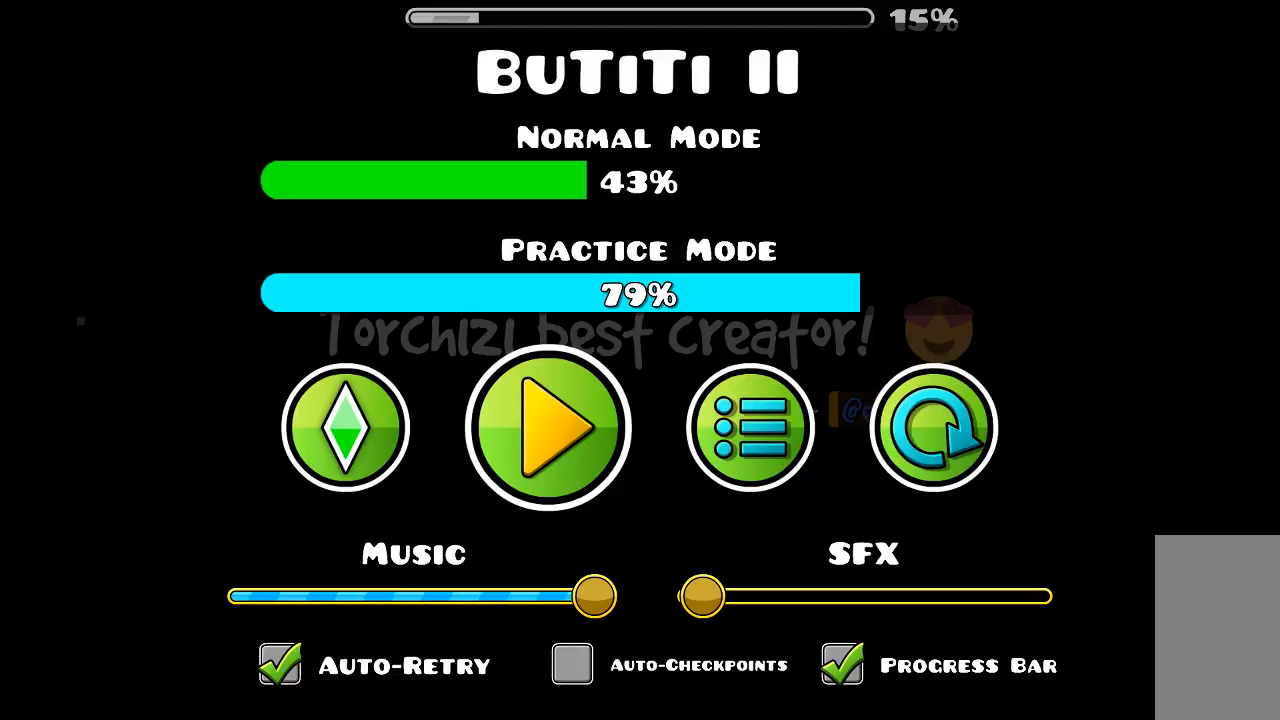
Gameplay with keyboard and mouse; each line is a JSON object with the keys and mouse buttons held at the frame after it. "events" lists presses ("down") and releases ("up") of "mouse_left", "mouse_wheel", "mouse_right", "mouse_mb4" and "mouse_mb5" between this image and that frame as [ms after this image, input, new state], when the widget could be followed in between. "mouse_left", "mouse_wheel", "mouse_right", "mouse_mb4", "mouse_mb5" = the "left", "wheel", "right", "mb4", "mb5" buttons of the "mouse" list. No other keys are recorded. "wheel" means that the mouse wheel is clicked or scrolled. Mouse movement is not recorded.
{"keys": [], "mouse": [], "events": [[200, "mouse_left", "down"], [300, "mouse_left", "up"]]}
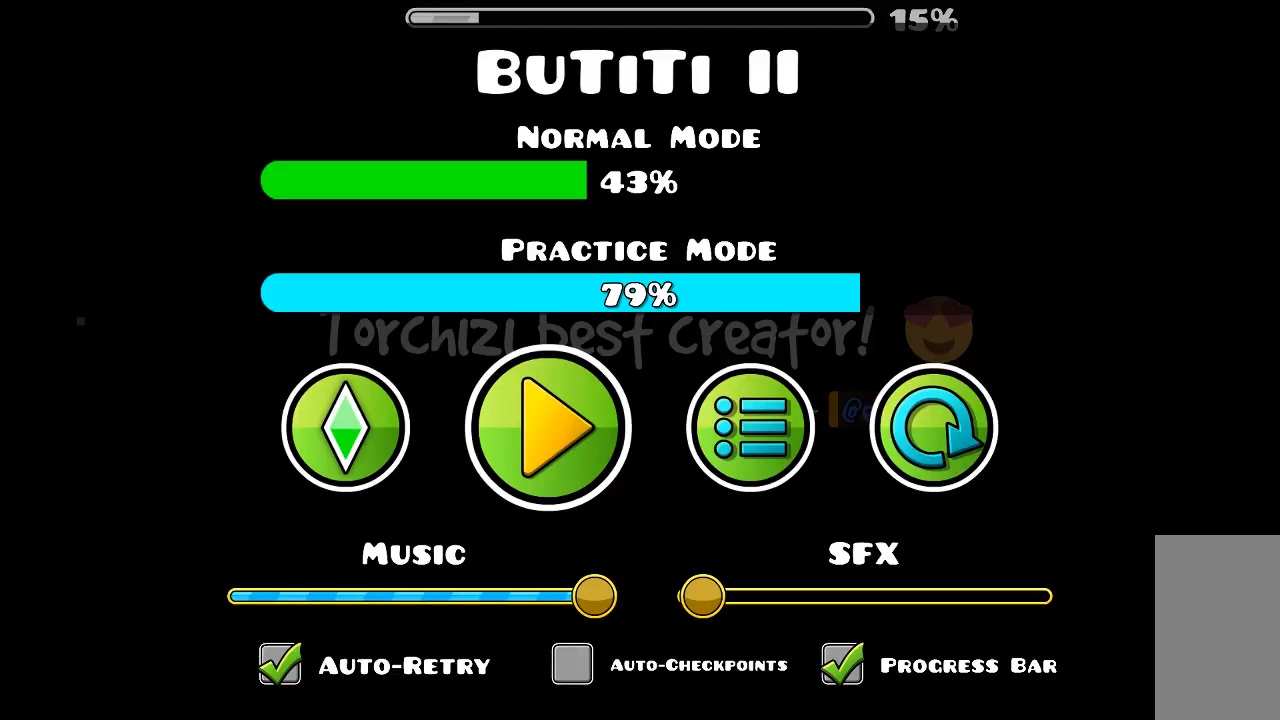
{"keys": [], "mouse": [], "events": []}
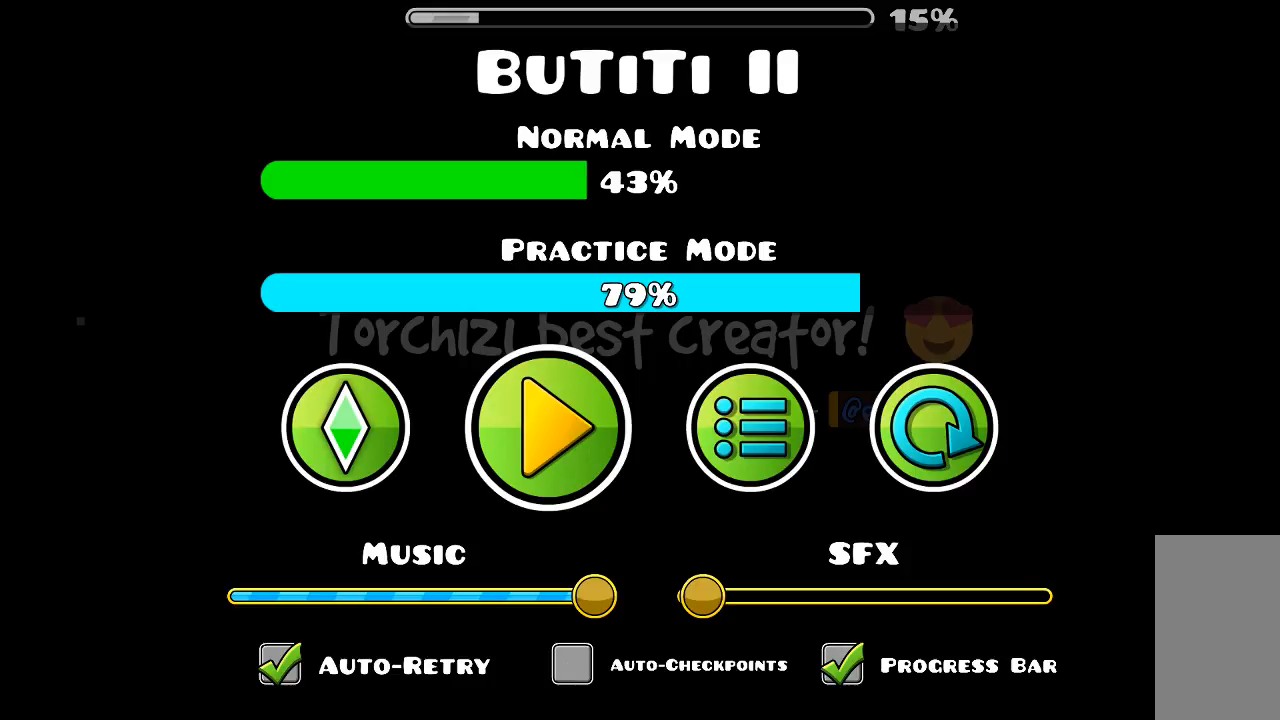
{"keys": [], "mouse": [], "events": []}
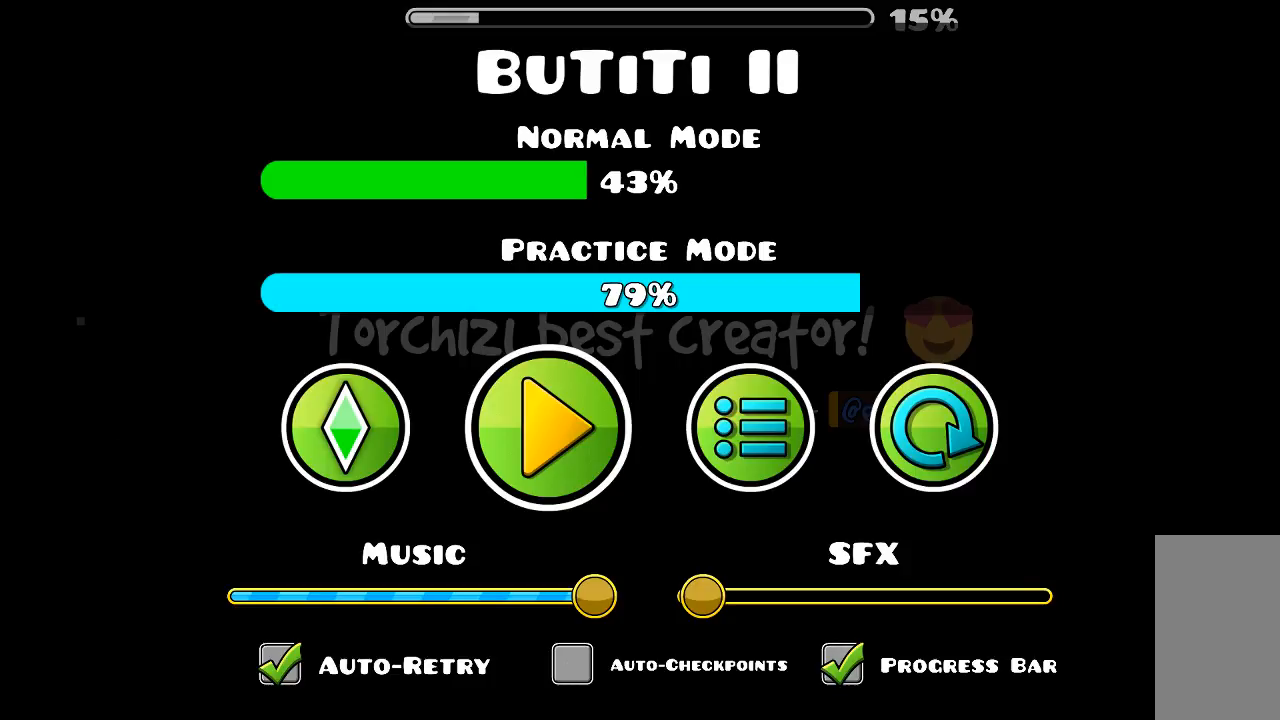
{"keys": [], "mouse": [], "events": []}
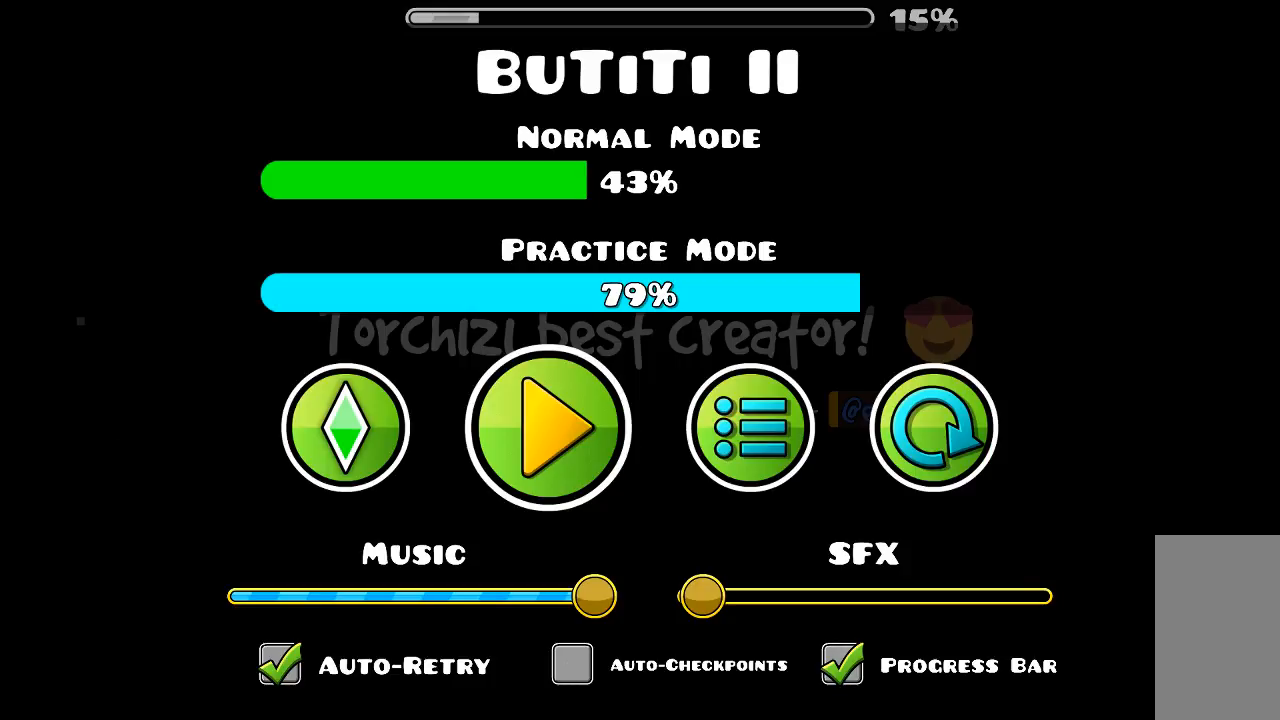
{"keys": [], "mouse": [], "events": []}
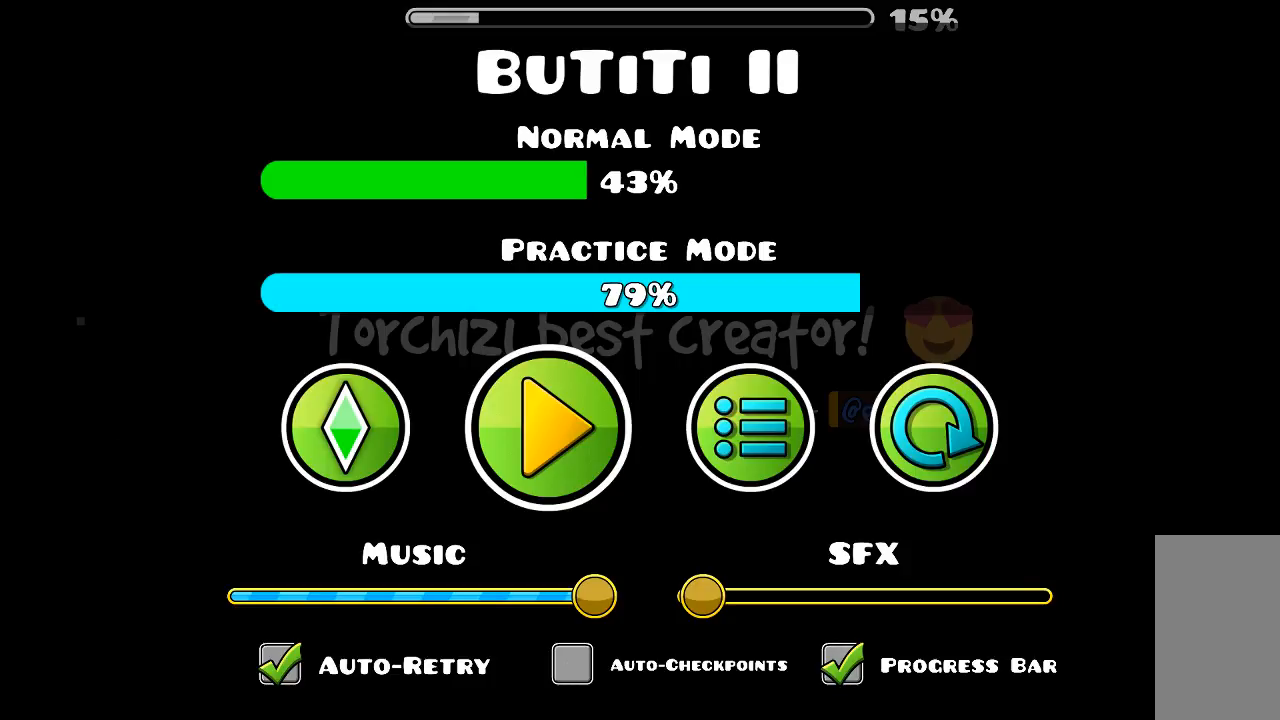
{"keys": [], "mouse": [], "events": []}
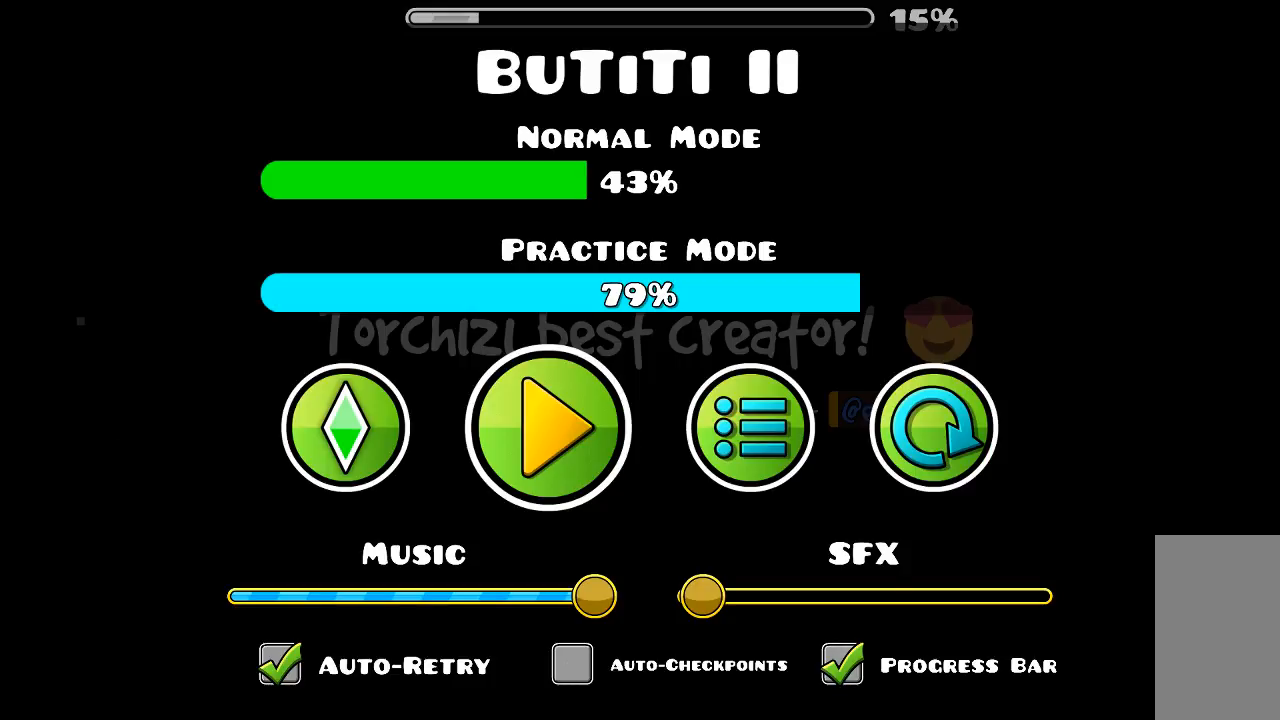
{"keys": [], "mouse": [], "events": []}
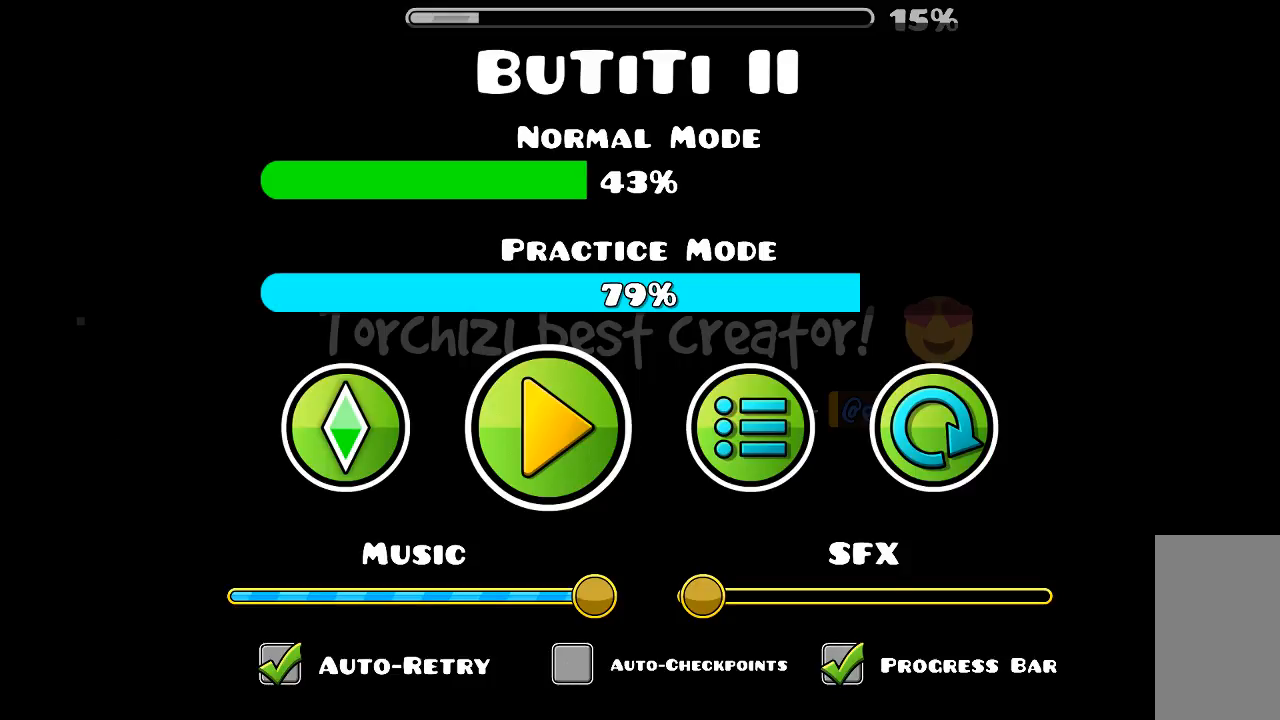
{"keys": [], "mouse": [], "events": []}
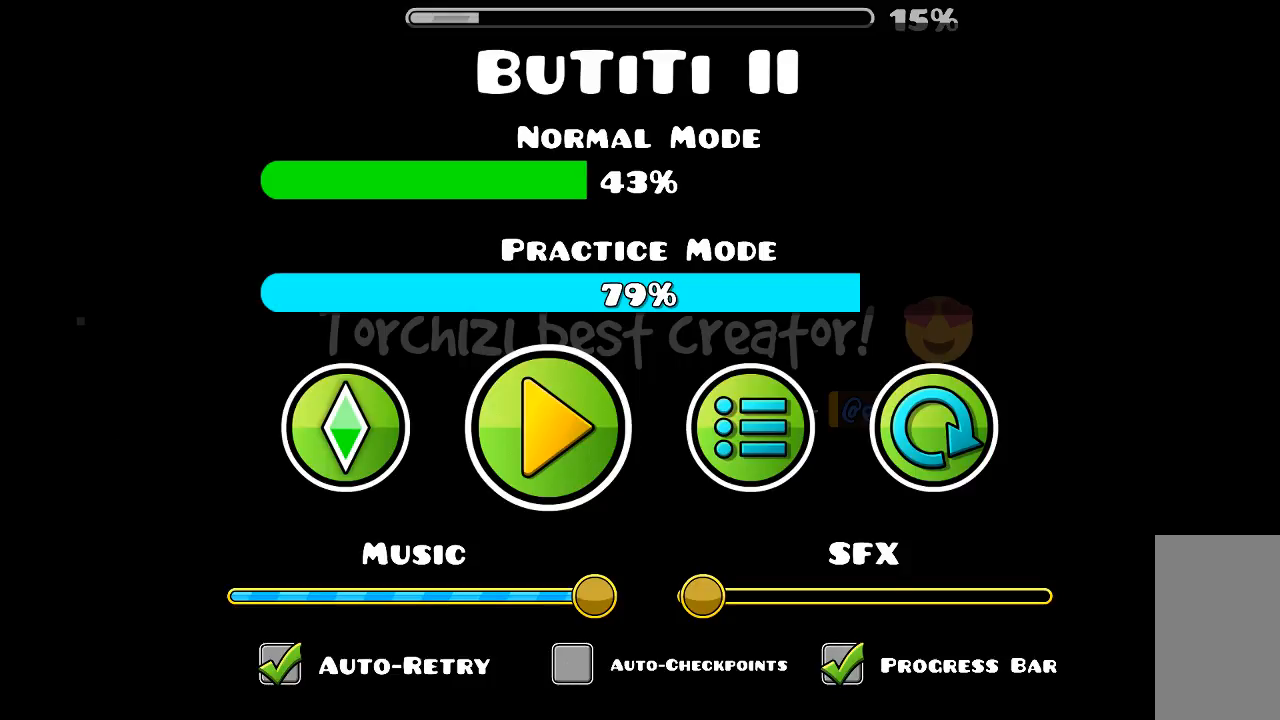
{"keys": [], "mouse": [], "events": []}
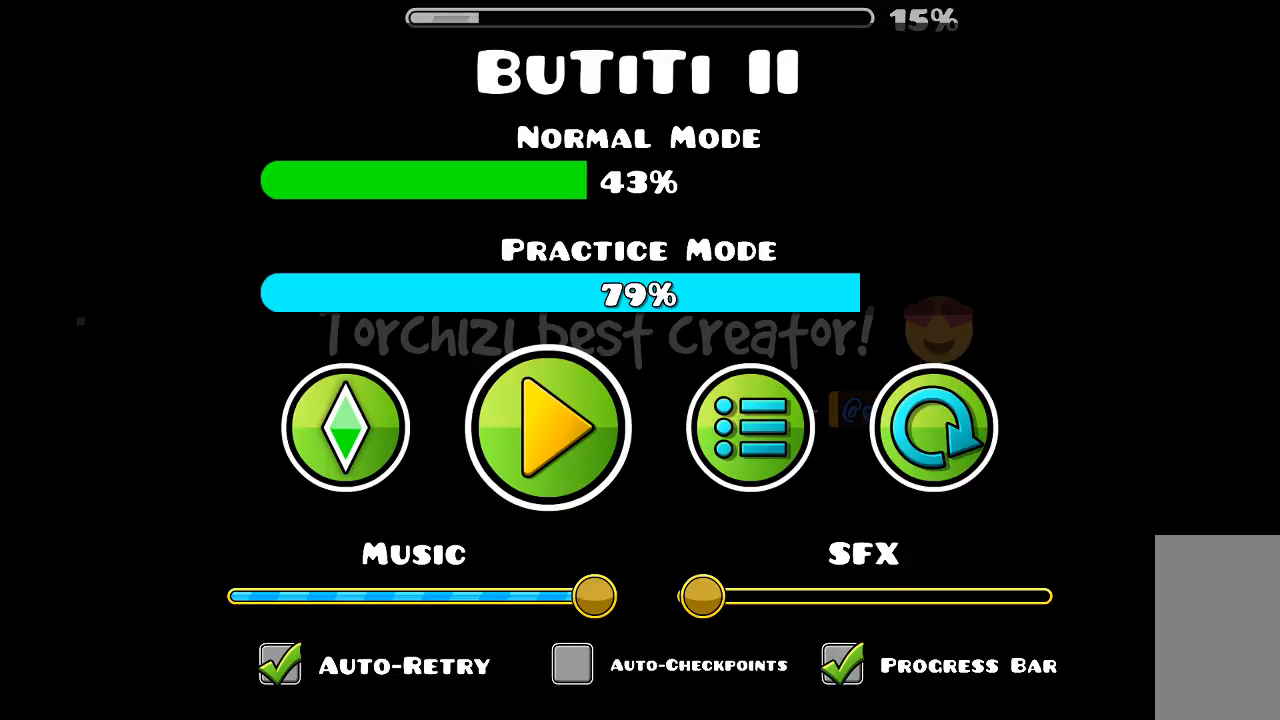
{"keys": [], "mouse": [], "events": [[100, "mouse_left", "down"], [200, "mouse_left", "up"]]}
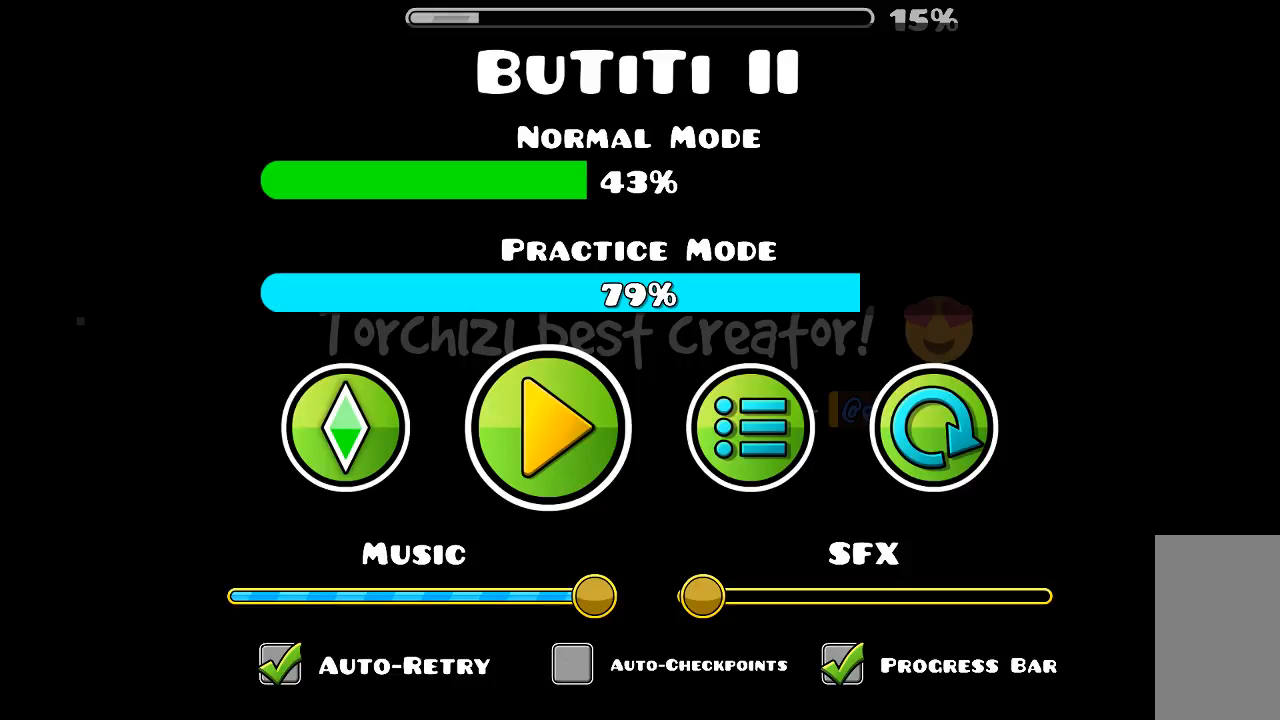
{"keys": [], "mouse": [], "events": []}
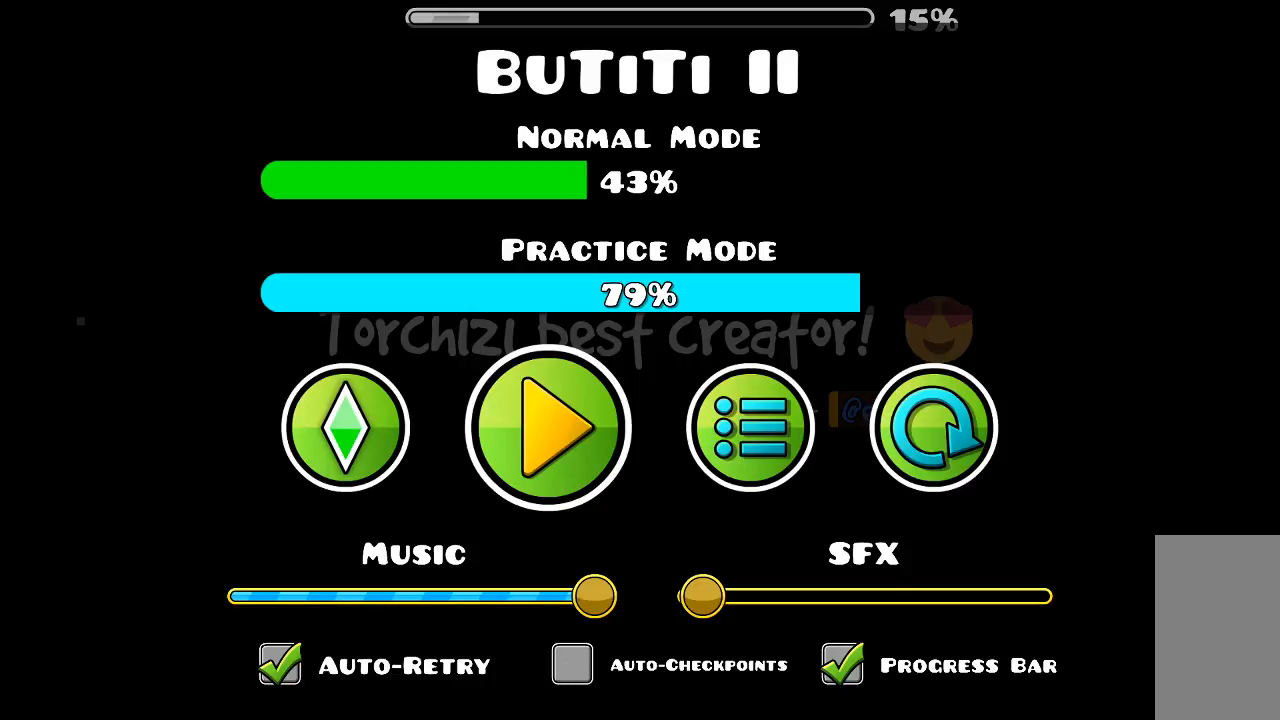
{"keys": [], "mouse": [], "events": []}
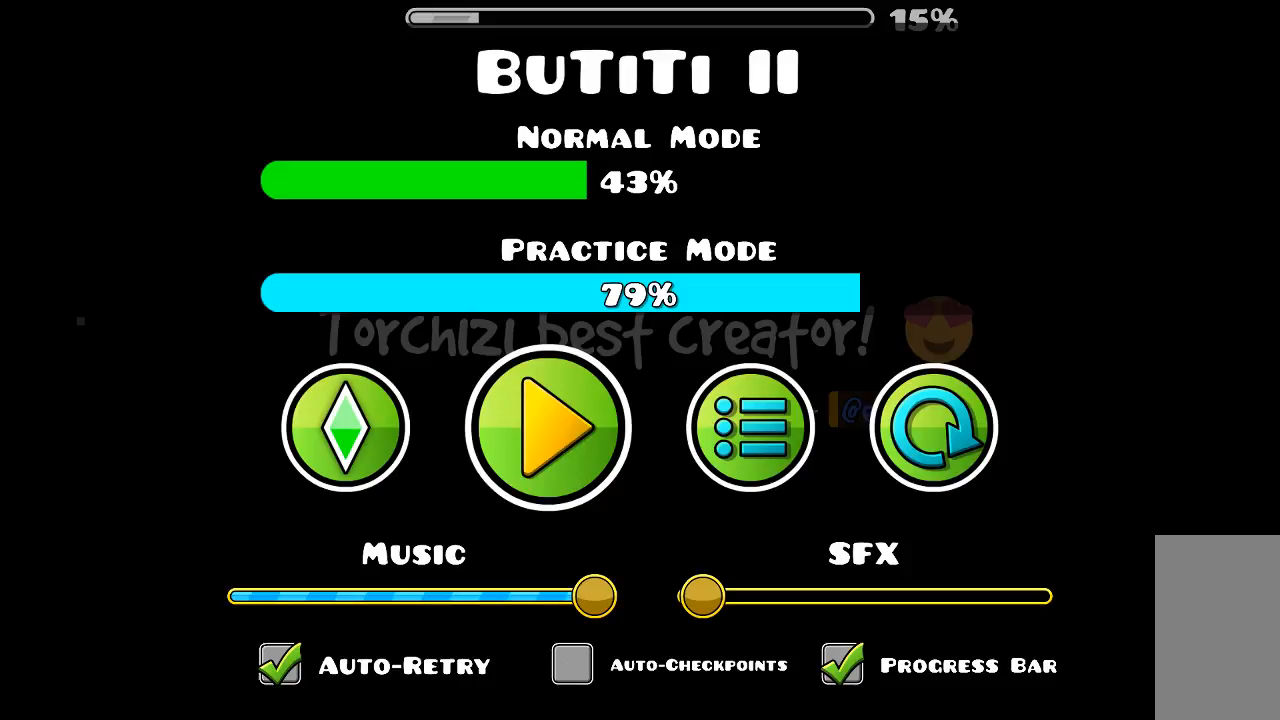
{"keys": [], "mouse": [], "events": []}
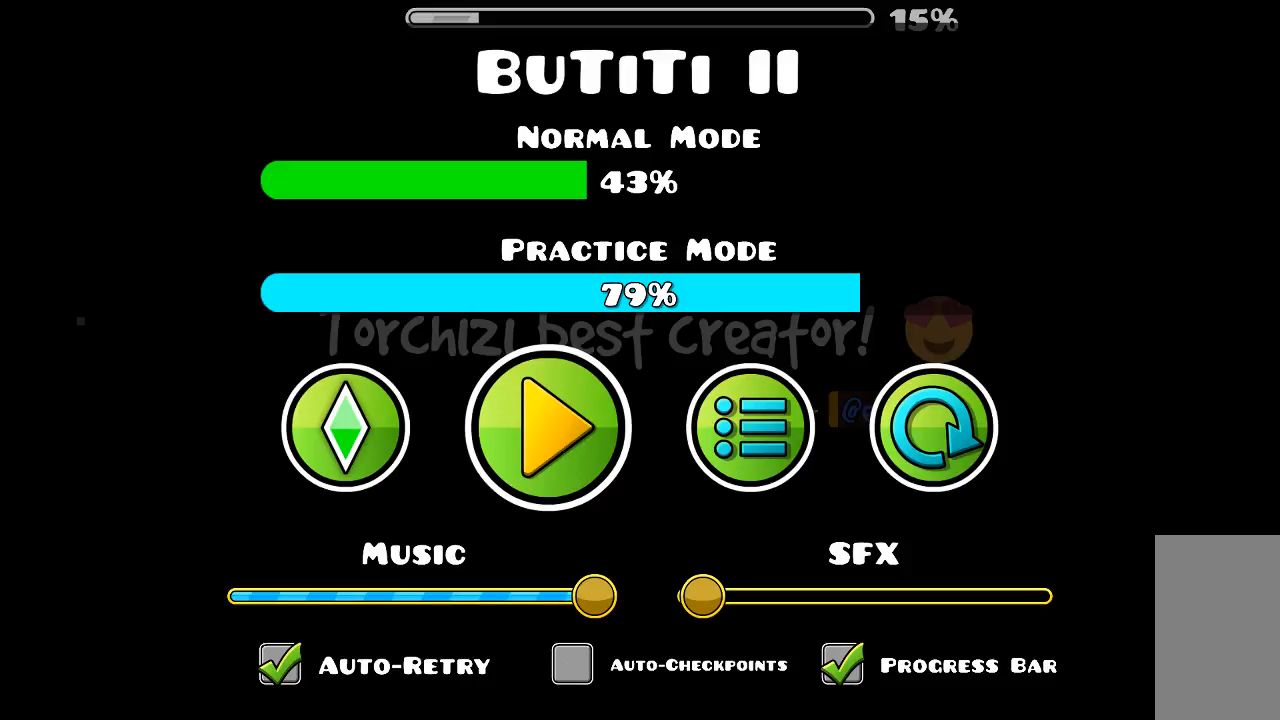
{"keys": [], "mouse": ["left"], "events": [[433, "mouse_left", "down"]]}
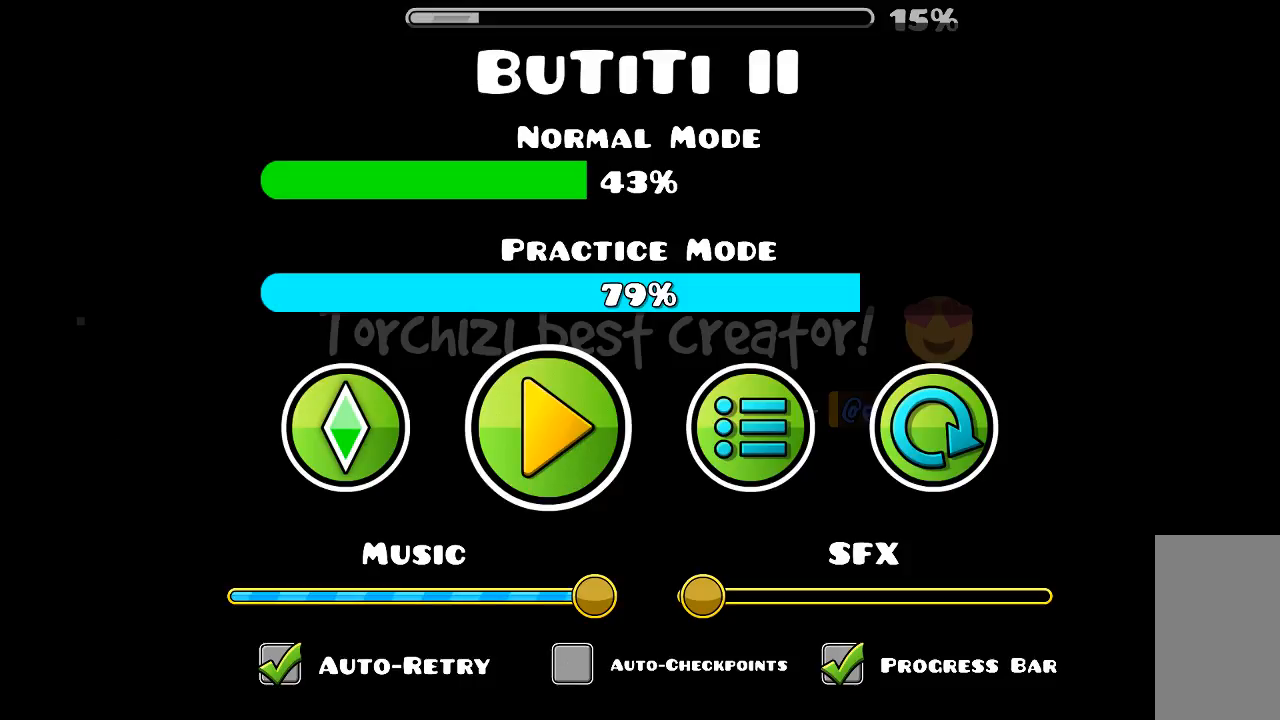
{"keys": [], "mouse": [], "events": [[33, "mouse_left", "up"]]}